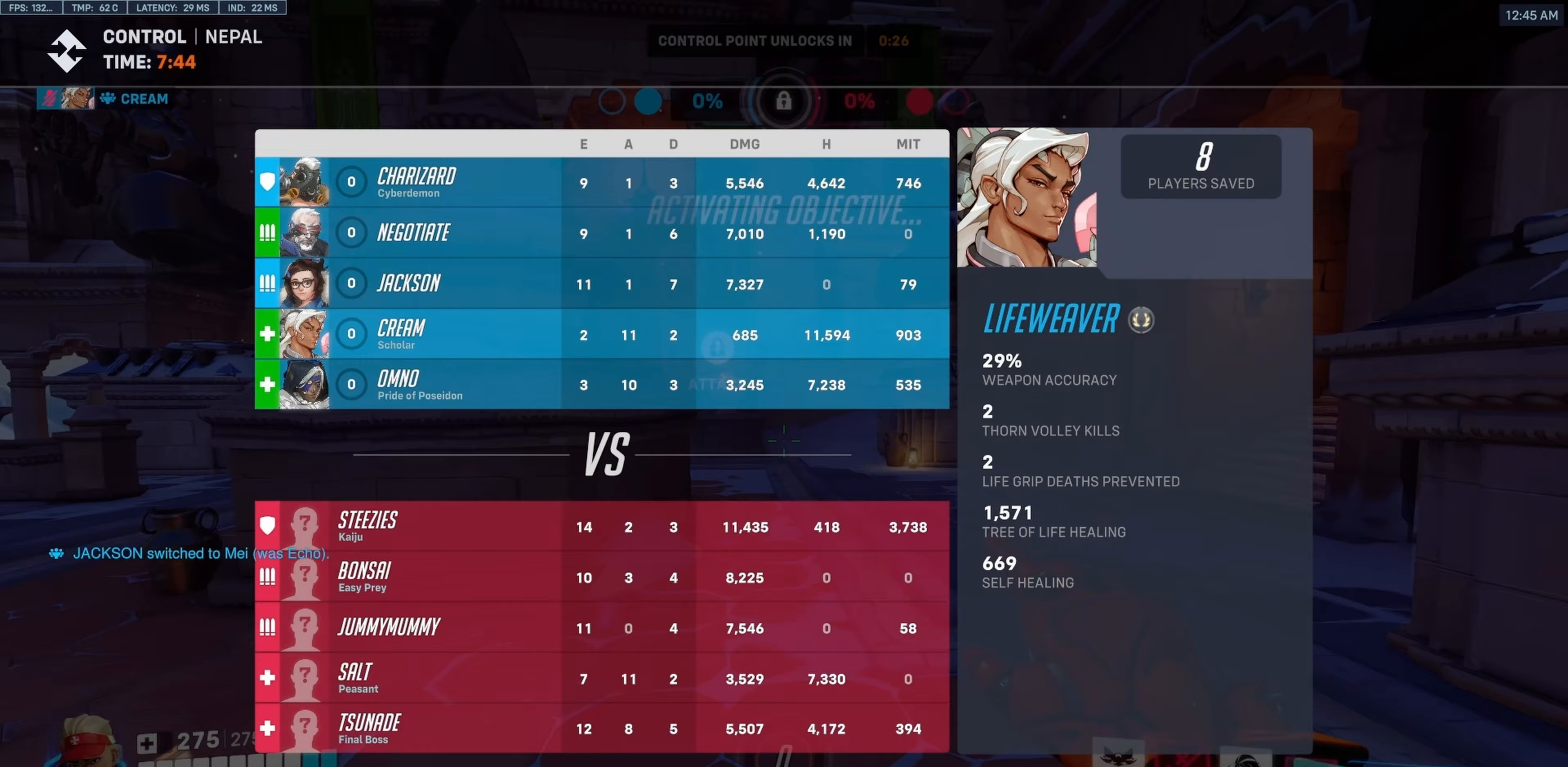
Gameplay with keyboard and mouse; each line is a JSON object with the keys and mouse buttons held at the frame after it. "events" lists presses ("down") and releases ("up") of "a", "c", "ctrl", "d", "e", "f", "q", "r", "s", "shift", "space", "tab", "v", "w", "x", "z", "mouse_left", "mouse_wheel", "mouse_right", "mouse_mb4" and "mouse_mb5" between this image and that frame as [ms after this image, input, new state], when the widget could be followed in between. "mouse_left", "mouse_wheel", "mouse_right", "mouse_mb4", "mouse_mb5" = the "left", "wheel", "right", "mb4", "mb5" buttons of the "mouse" list. No other keys are recorded. "wheel" means that the mouse wheel is clicked or scrolled. Mouse movement is not recorded.
{"keys": ["w"], "mouse": [], "events": [[183, "space", "up"], [283, "tab", "up"]]}
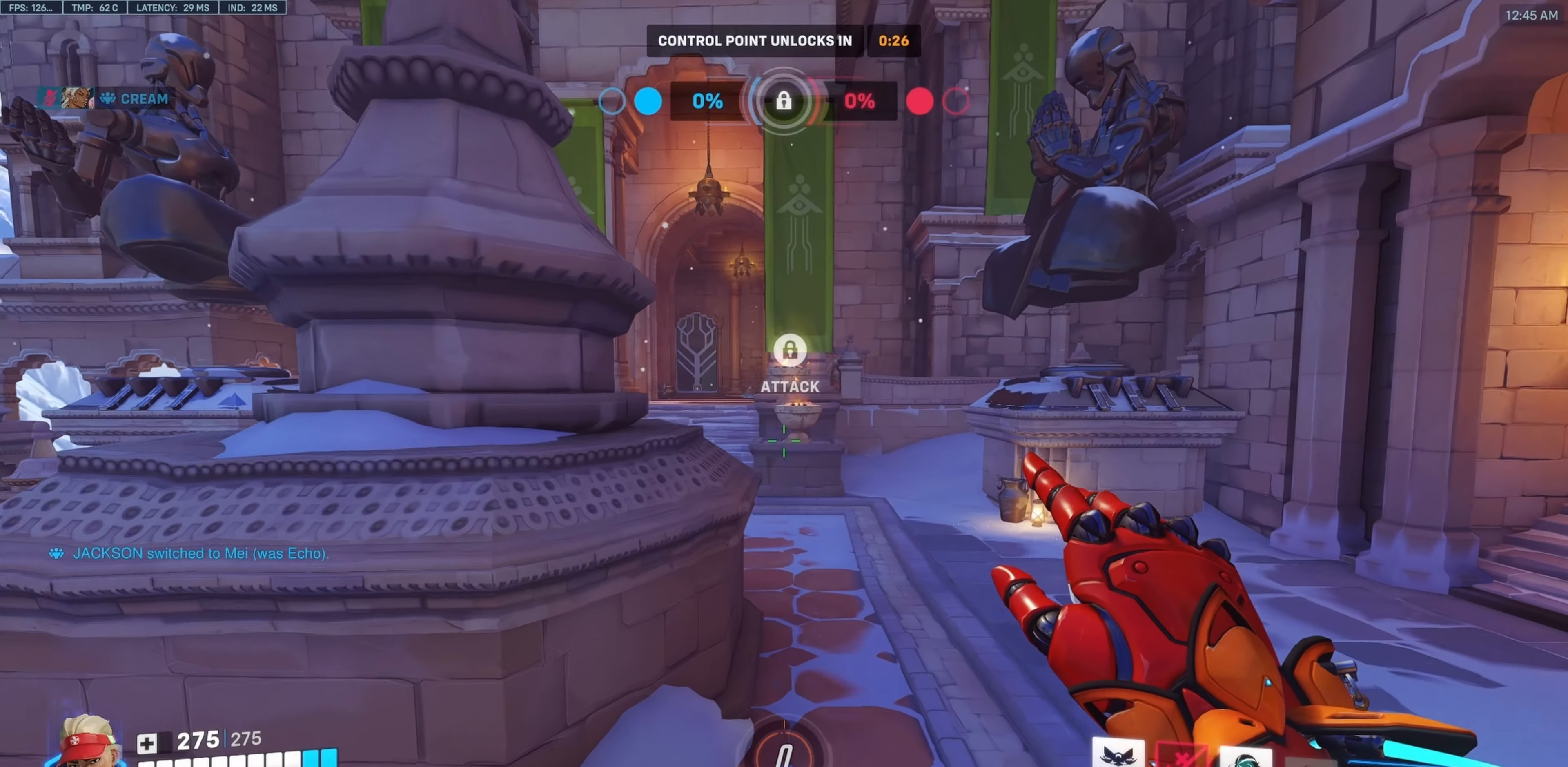
{"keys": ["d", "w"], "mouse": [], "events": [[250, "space", "down"], [433, "space", "up"], [483, "d", "down"]]}
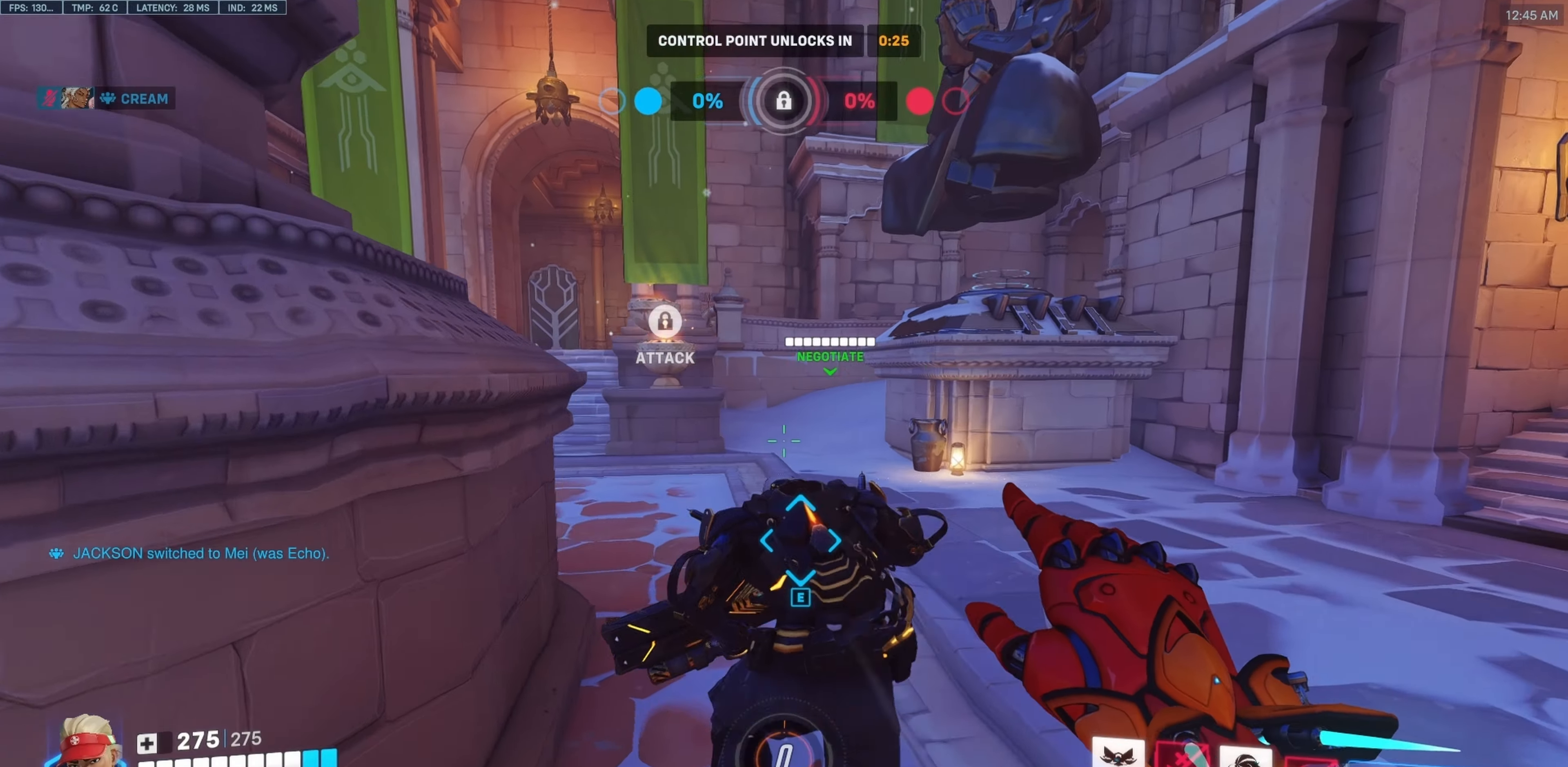
{"keys": ["w"], "mouse": [], "events": [[117, "d", "up"]]}
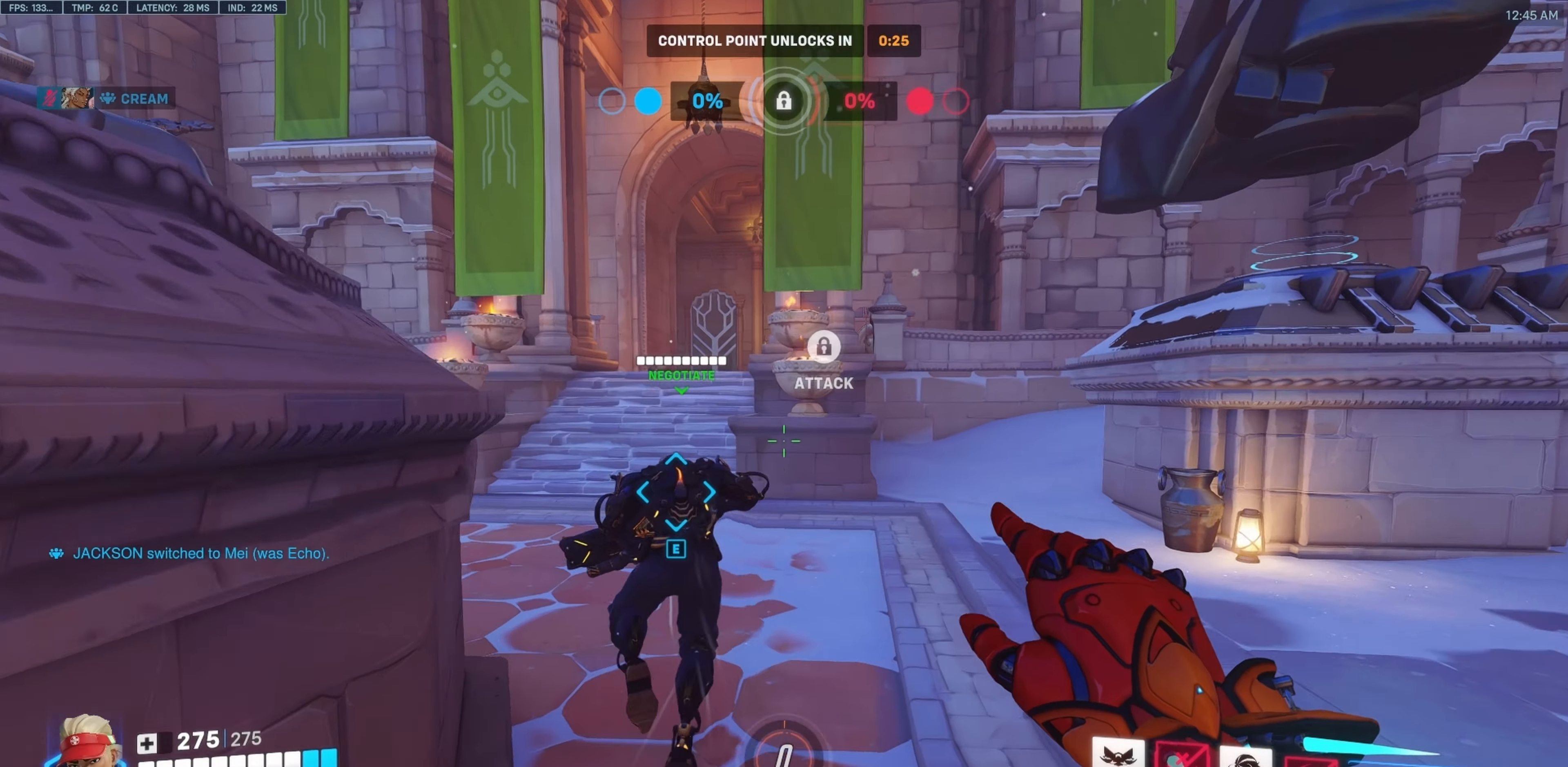
{"keys": ["space", "w"], "mouse": [], "events": [[417, "space", "down"]]}
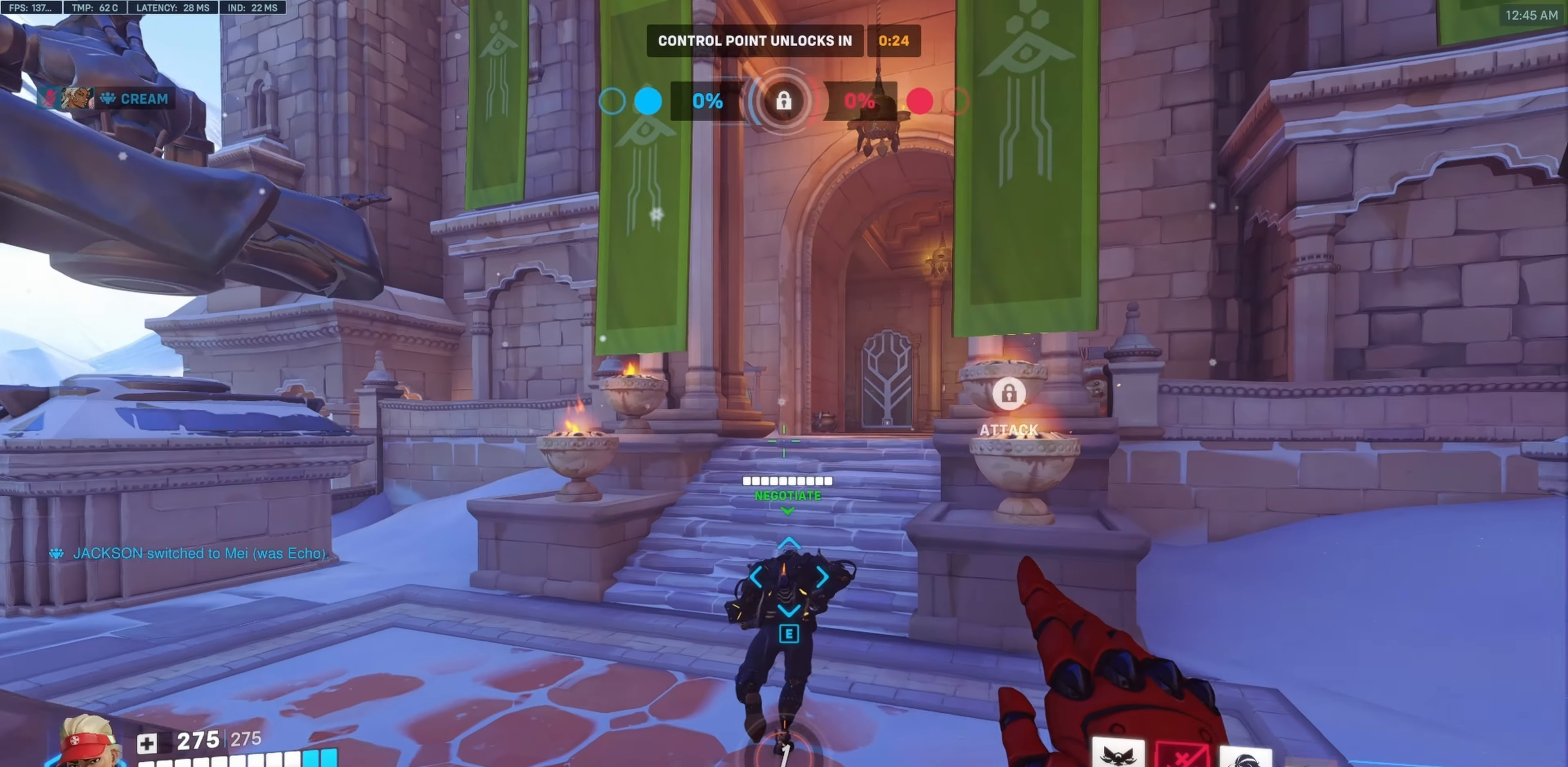
{"keys": ["w"], "mouse": [], "events": [[100, "space", "up"], [250, "a", "down"], [333, "a", "up"]]}
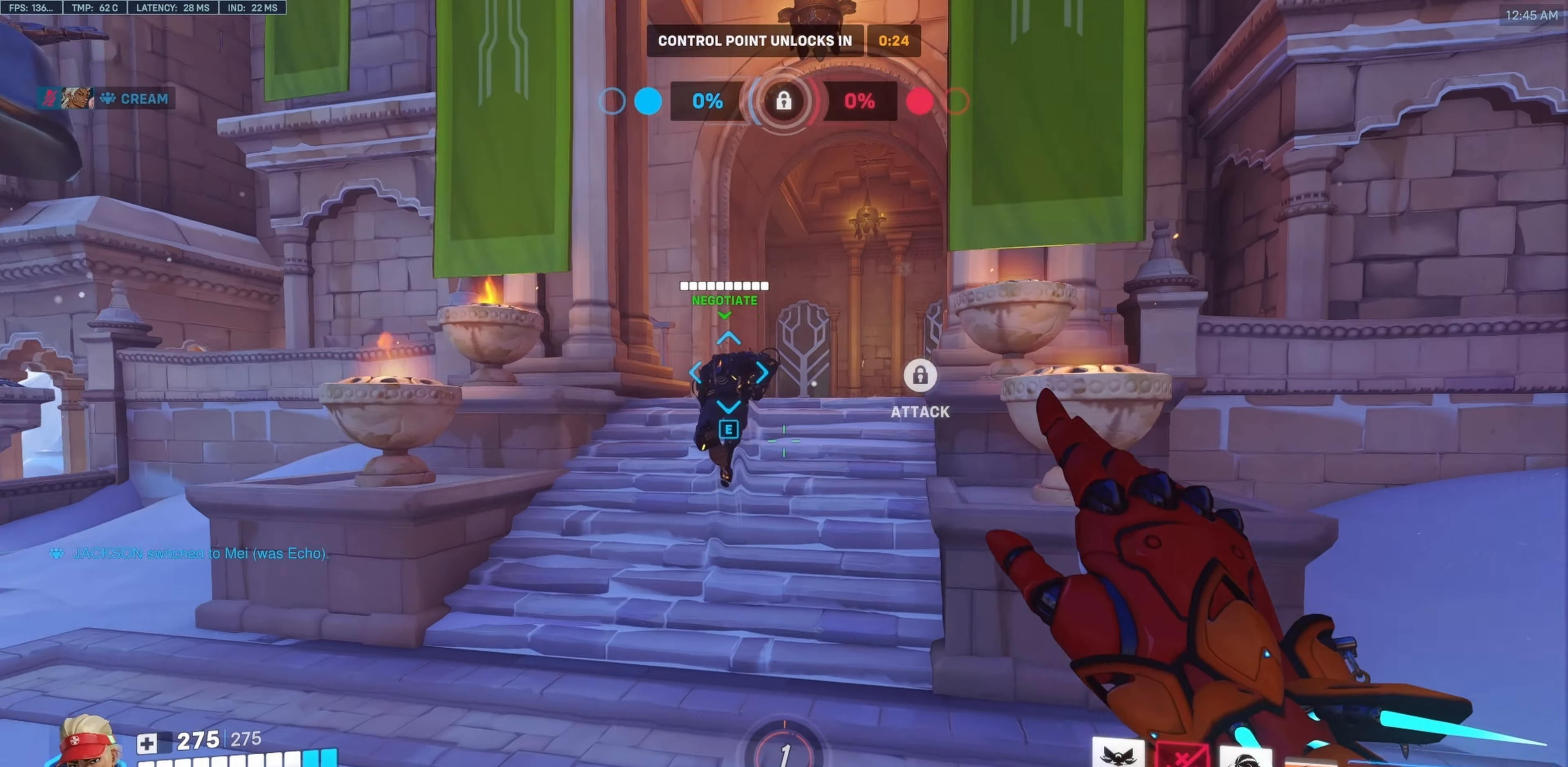
{"keys": ["space", "w"], "mouse": [], "events": [[350, "space", "down"]]}
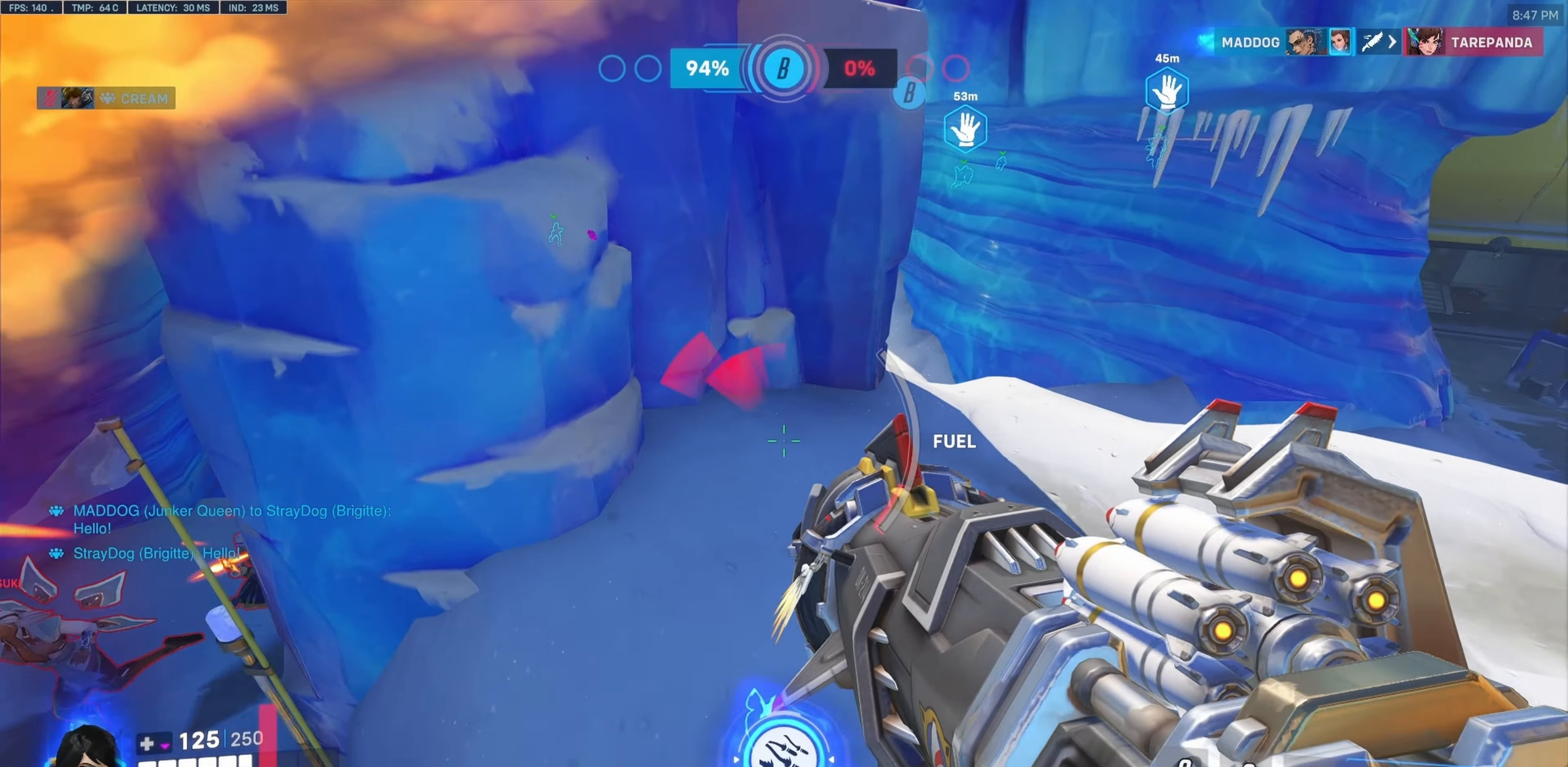
{"keys": [], "mouse": [], "events": [[33, "a", "down"], [83, "space", "up"], [133, "w", "up"], [317, "mouse_left", "down"], [317, "v", "down"], [417, "mouse_left", "up"], [417, "v", "up"], [467, "a", "up"]]}
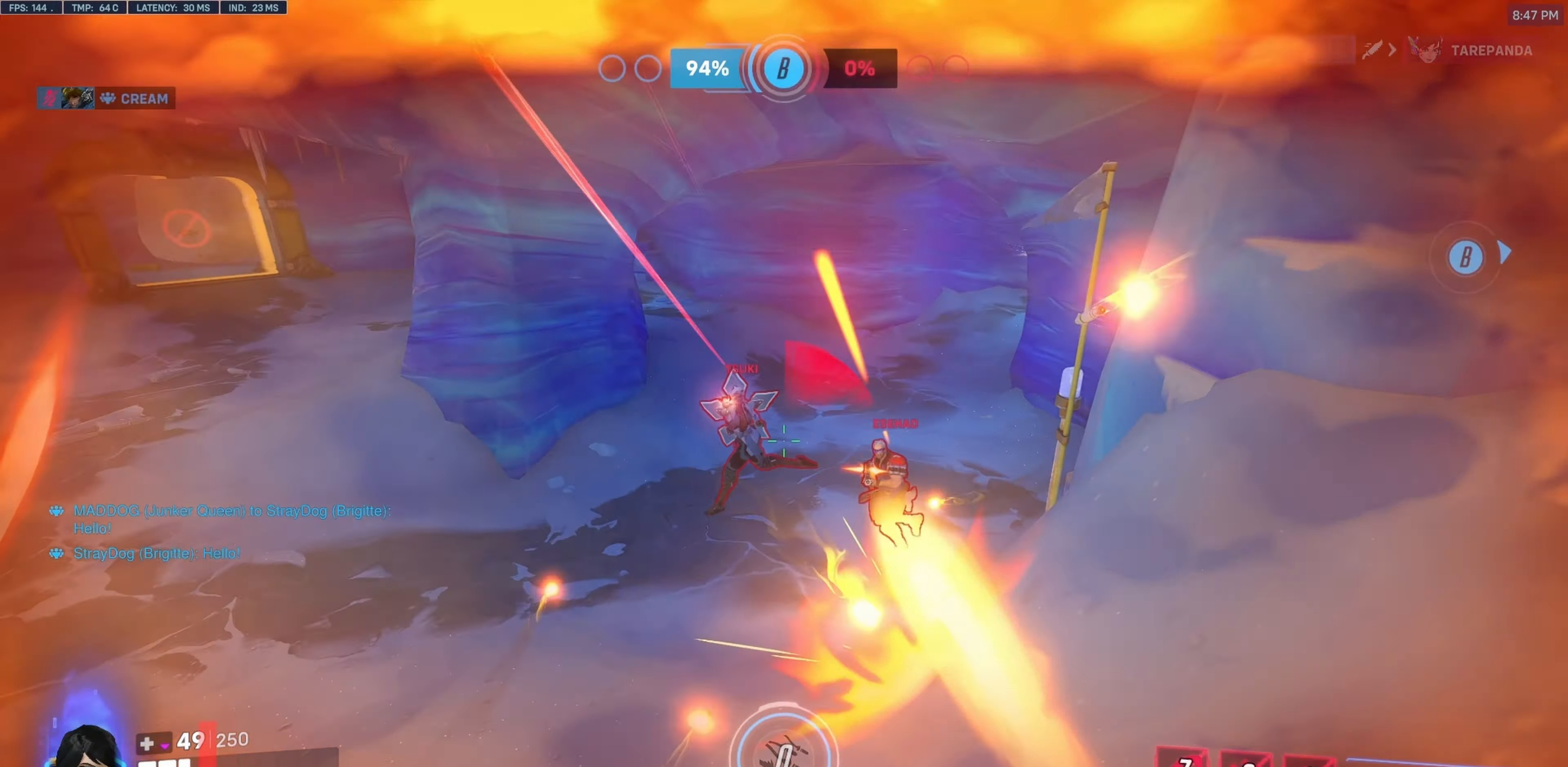
{"keys": [], "mouse": [], "events": []}
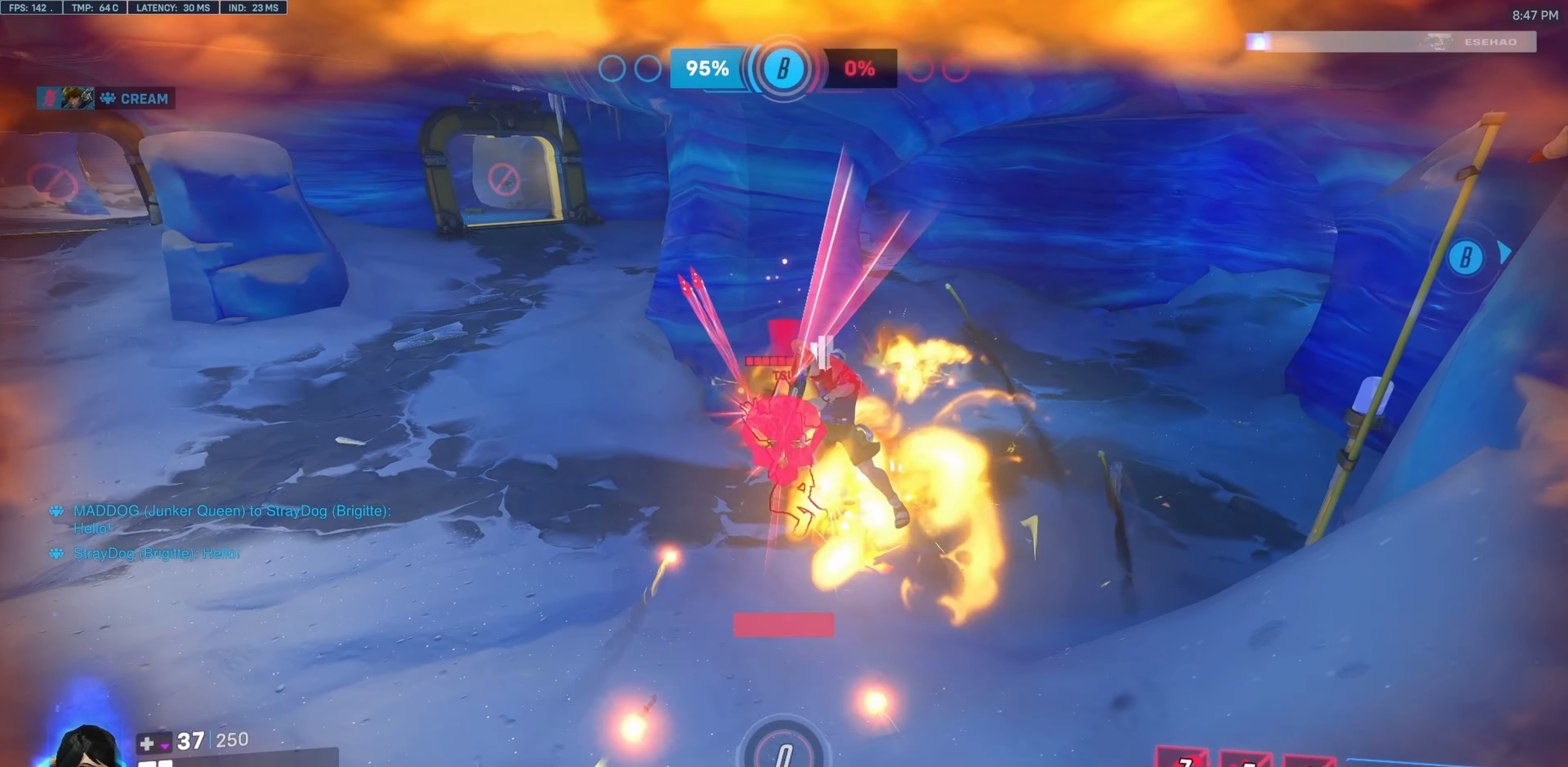
{"keys": [], "mouse": [], "events": []}
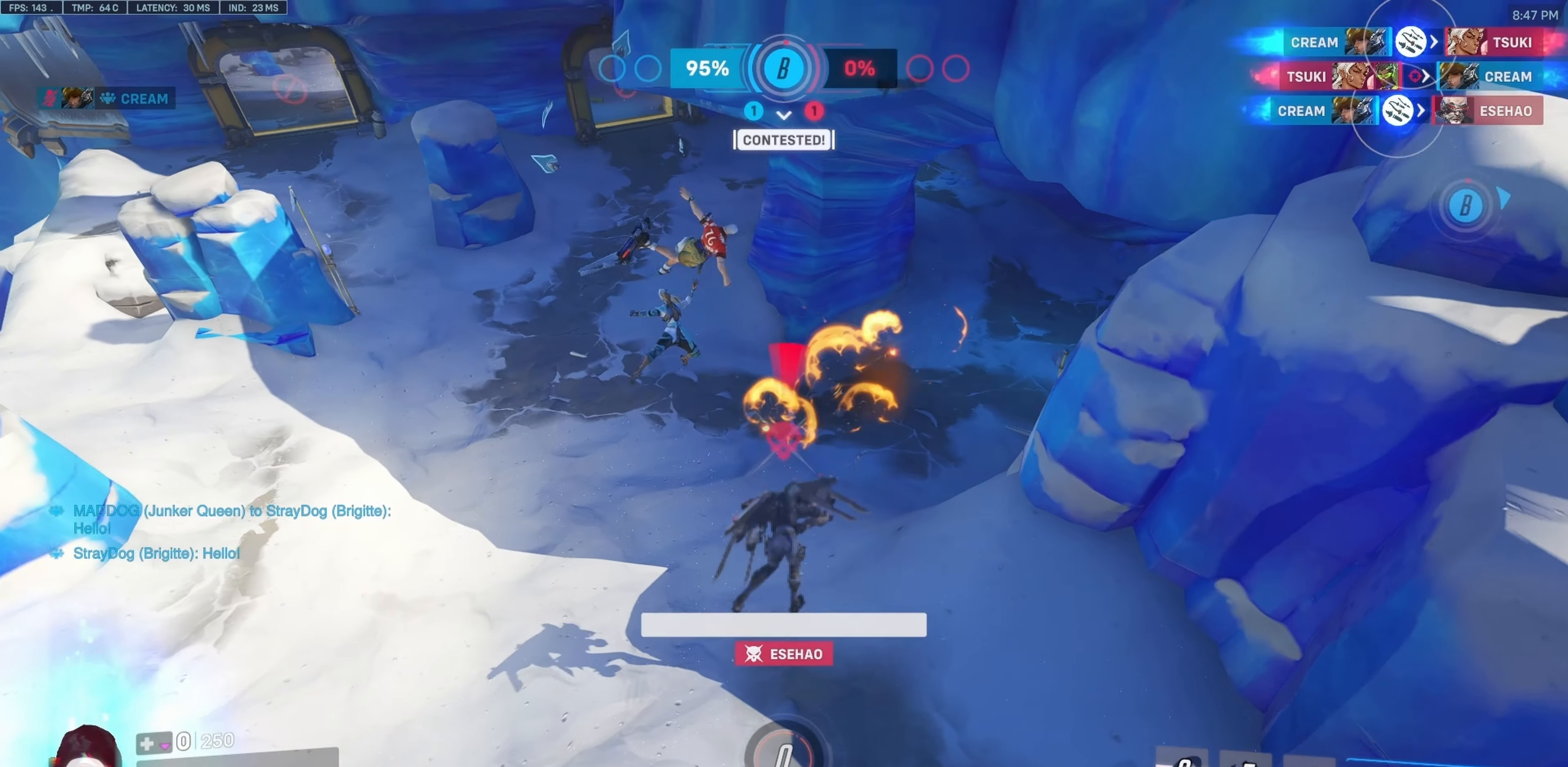
{"keys": [], "mouse": [], "events": []}
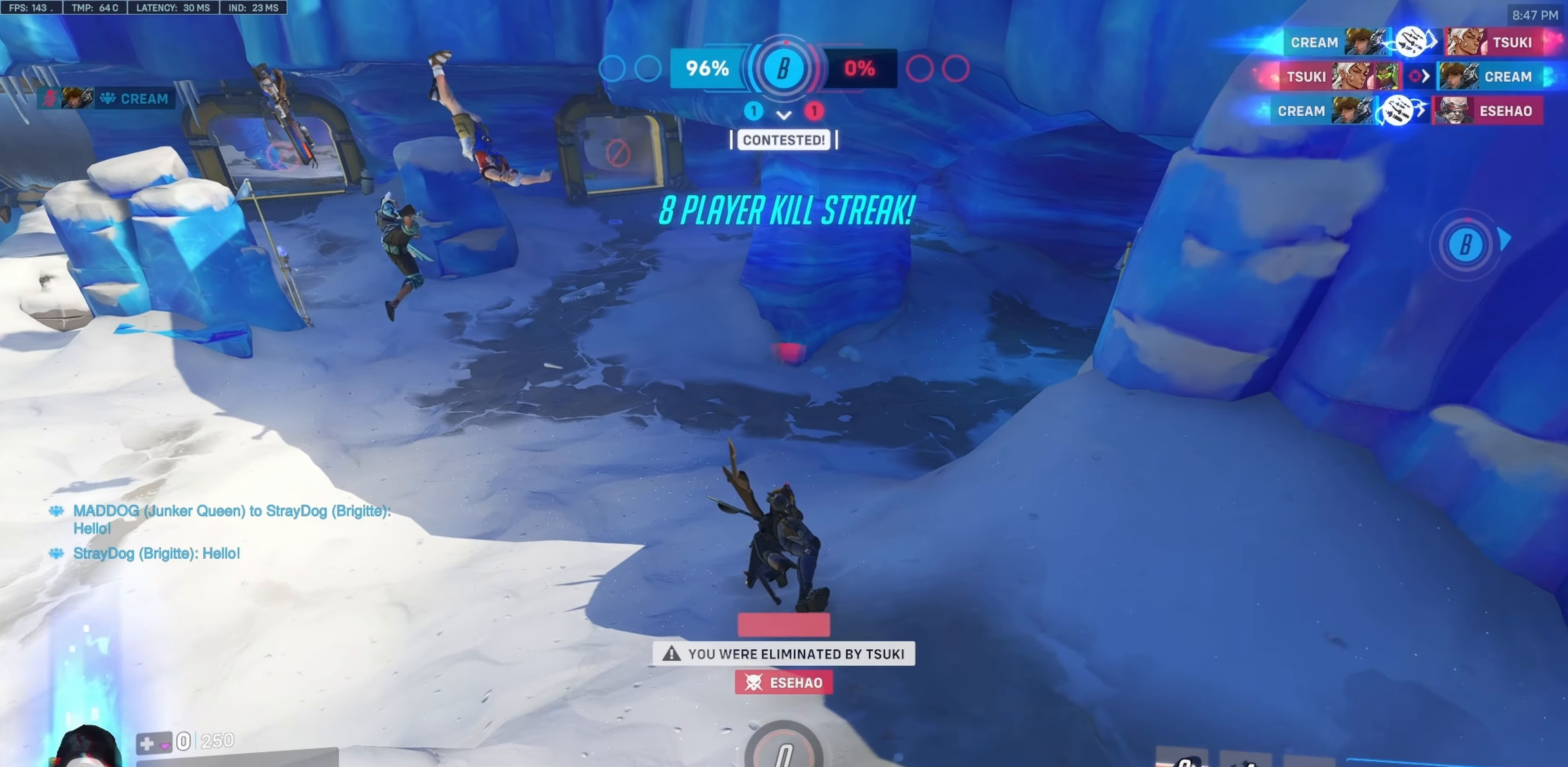
{"keys": [], "mouse": [], "events": []}
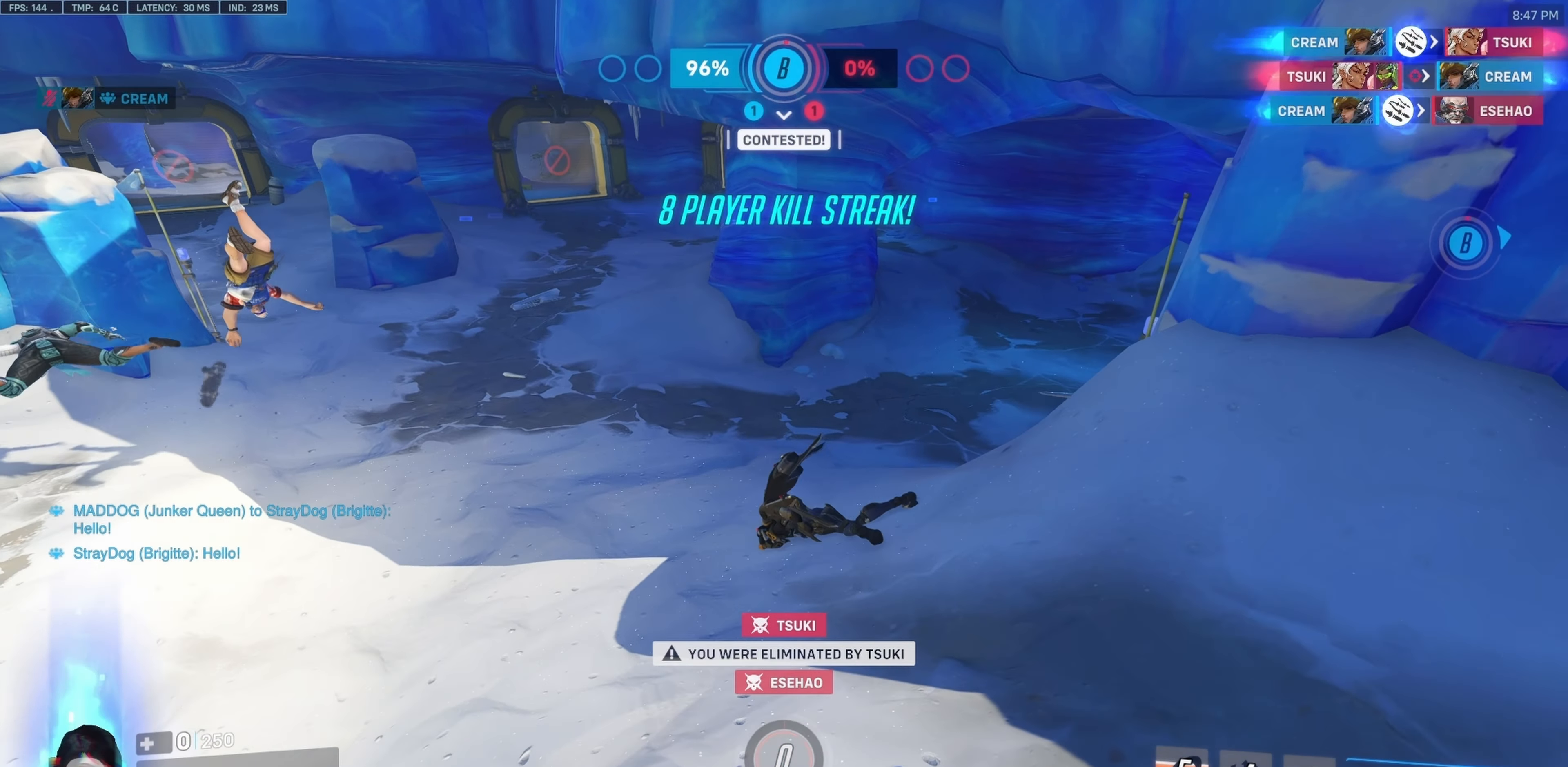
{"keys": [], "mouse": [], "events": []}
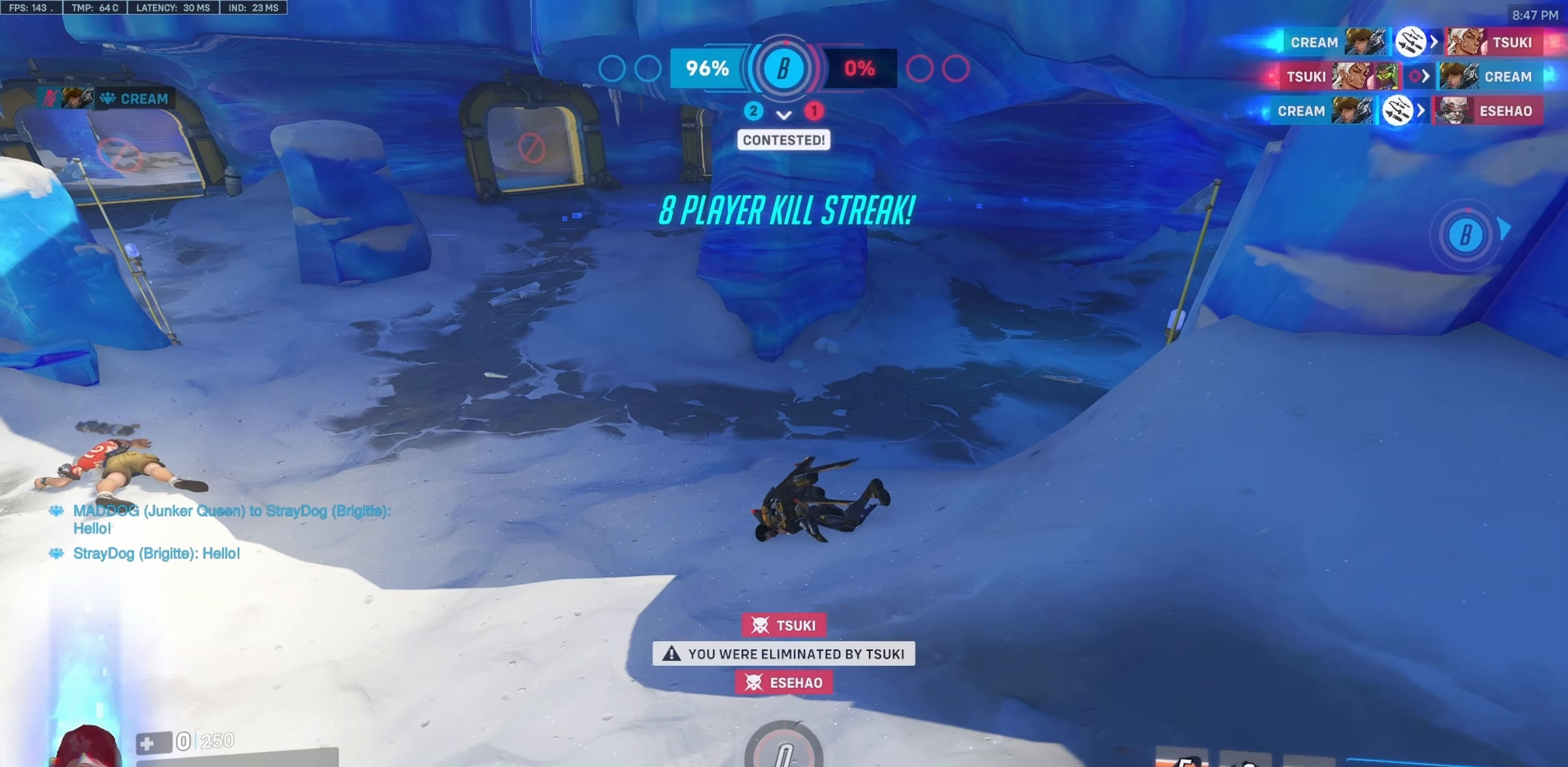
{"keys": [], "mouse": [], "events": []}
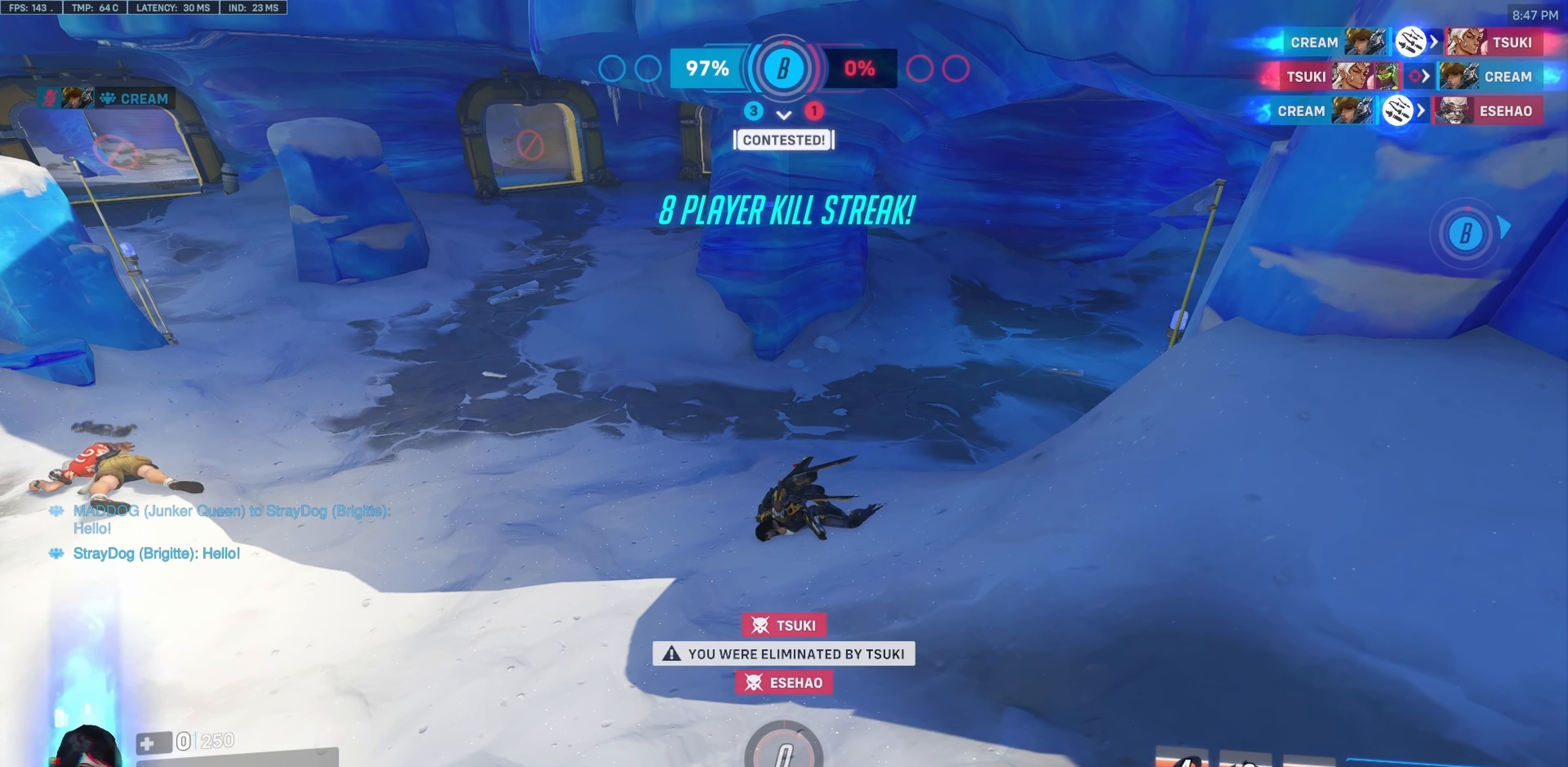
{"keys": [], "mouse": [], "events": []}
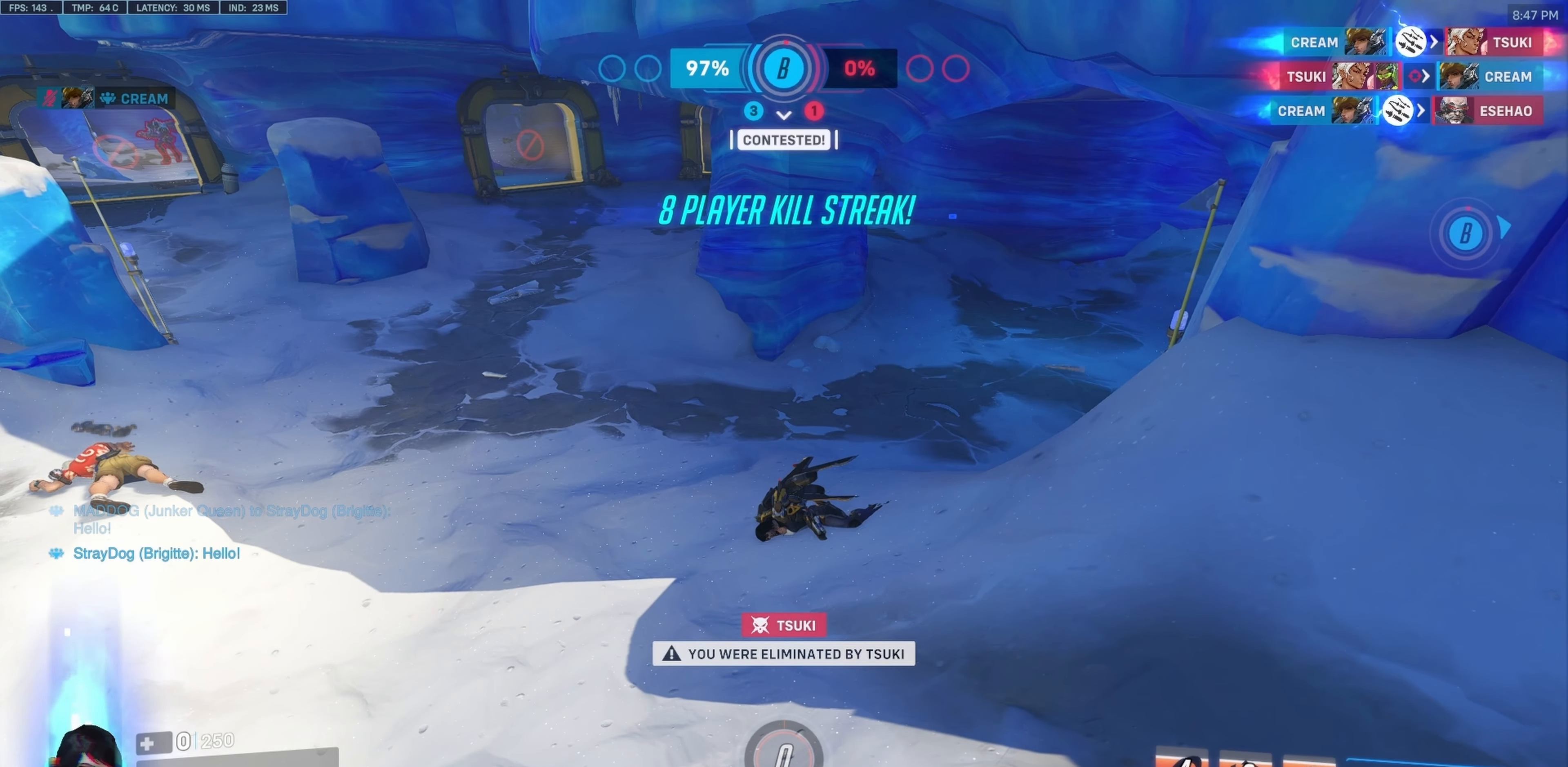
{"keys": ["s"], "mouse": ["right"], "events": [[367, "mouse_right", "down"], [433, "s", "down"]]}
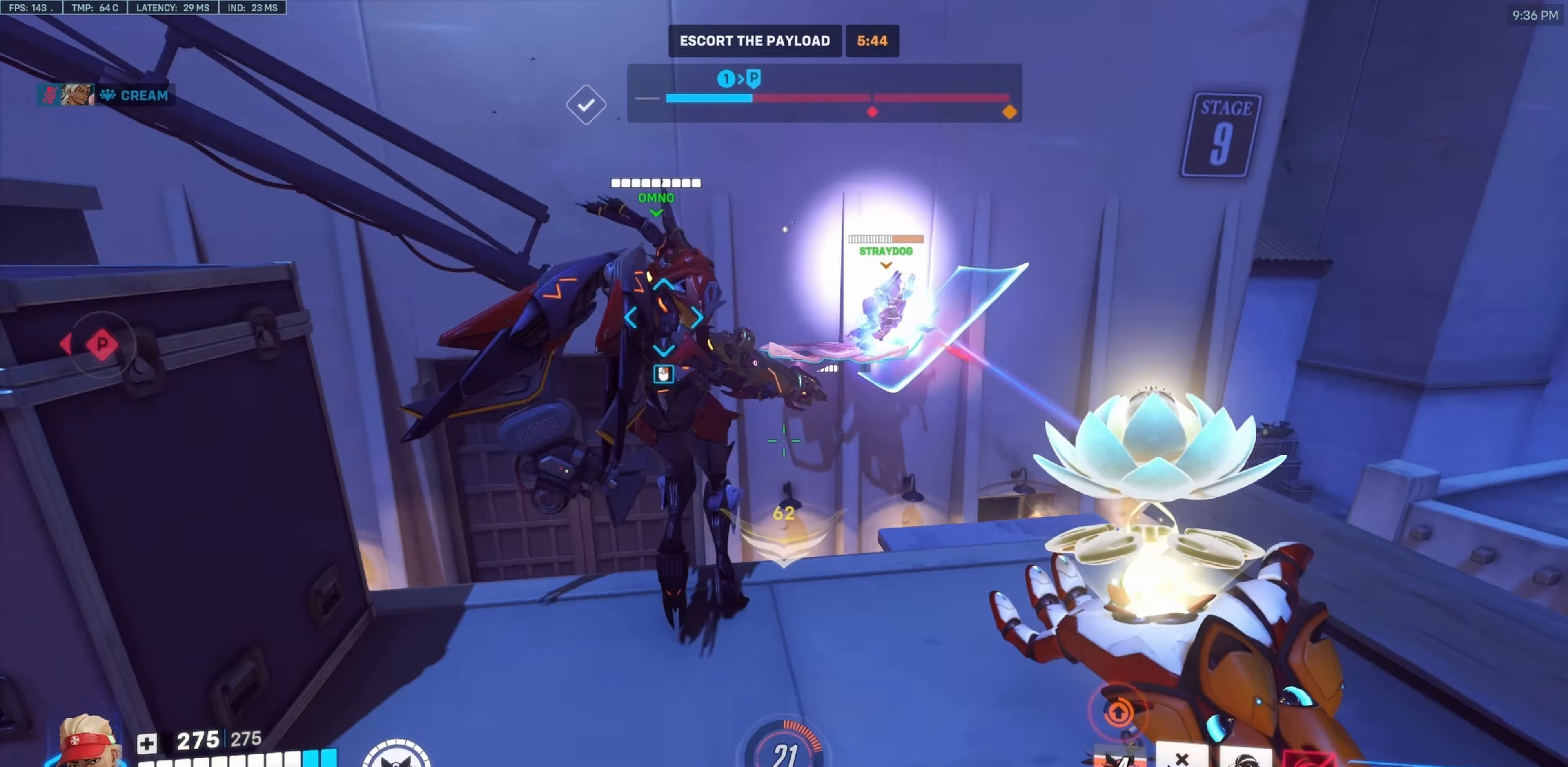
{"keys": ["w"], "mouse": ["right"], "events": [[117, "mouse_right", "up"], [217, "s", "up"], [400, "mouse_right", "down"], [400, "w", "down"]]}
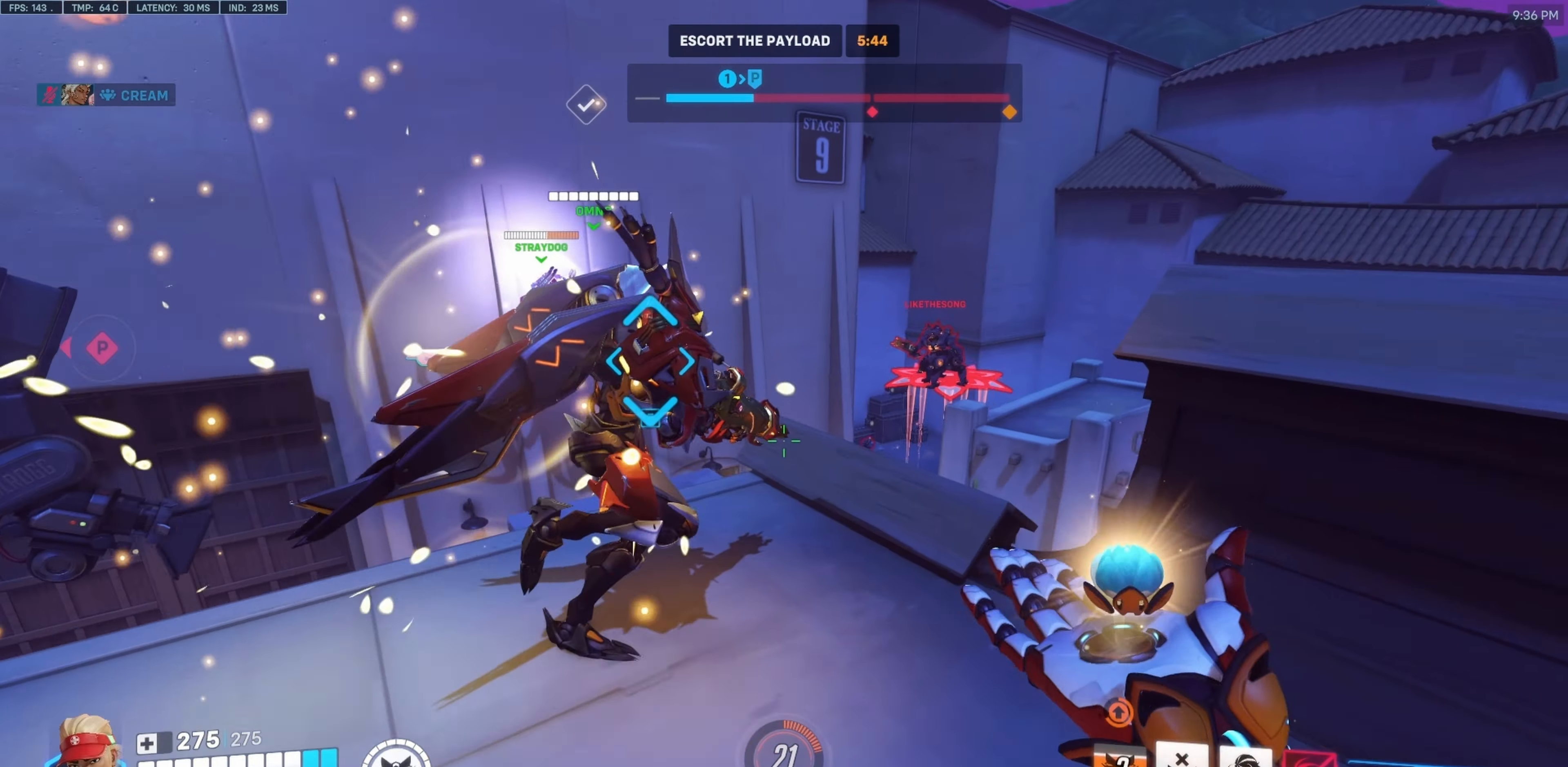
{"keys": ["d"], "mouse": ["right"], "events": [[50, "a", "down"], [317, "a", "up"], [367, "d", "down"], [367, "w", "up"]]}
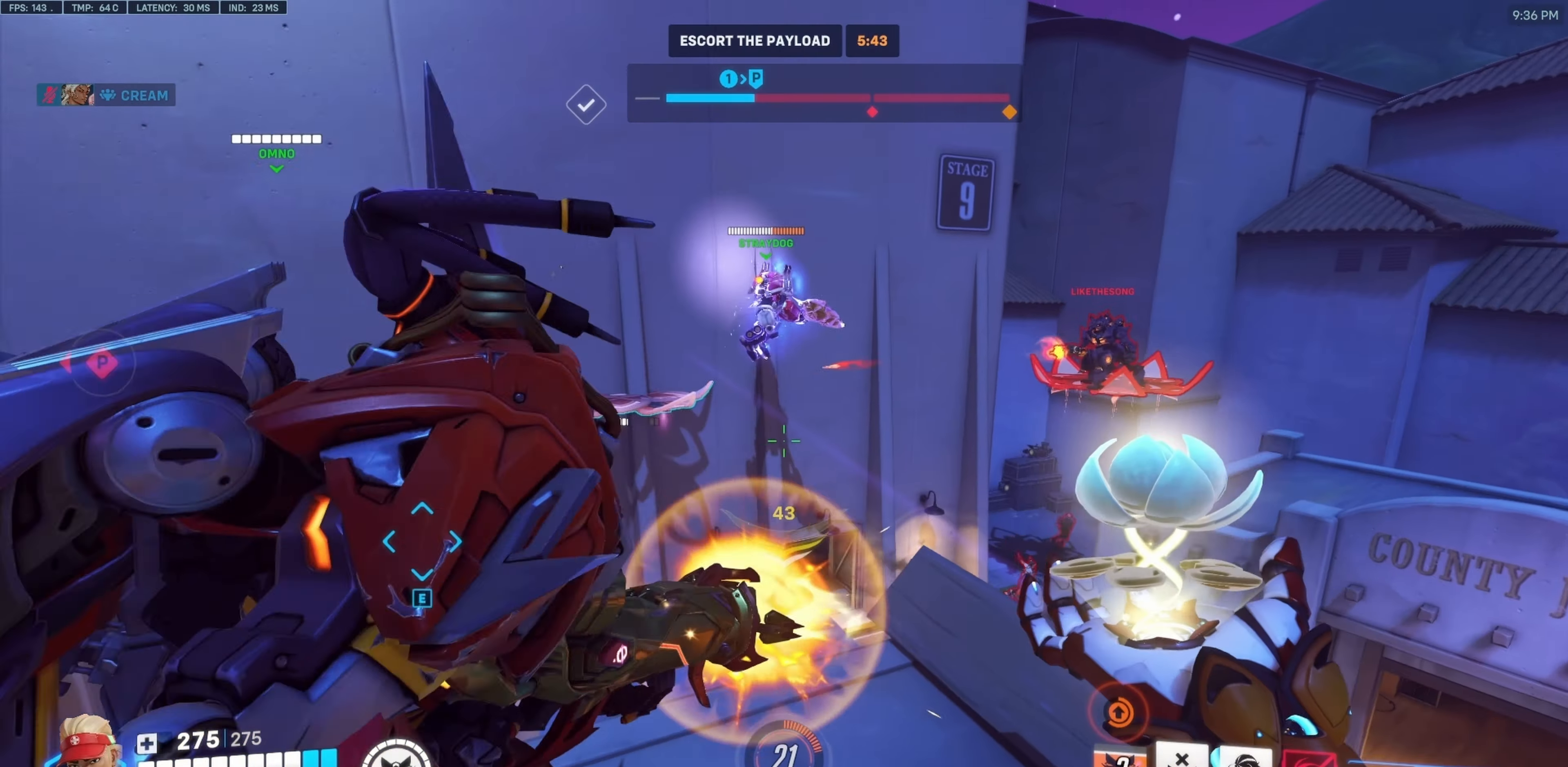
{"keys": [], "mouse": [], "events": [[50, "d", "up"], [50, "s", "down"], [300, "s", "up"], [433, "mouse_right", "up"]]}
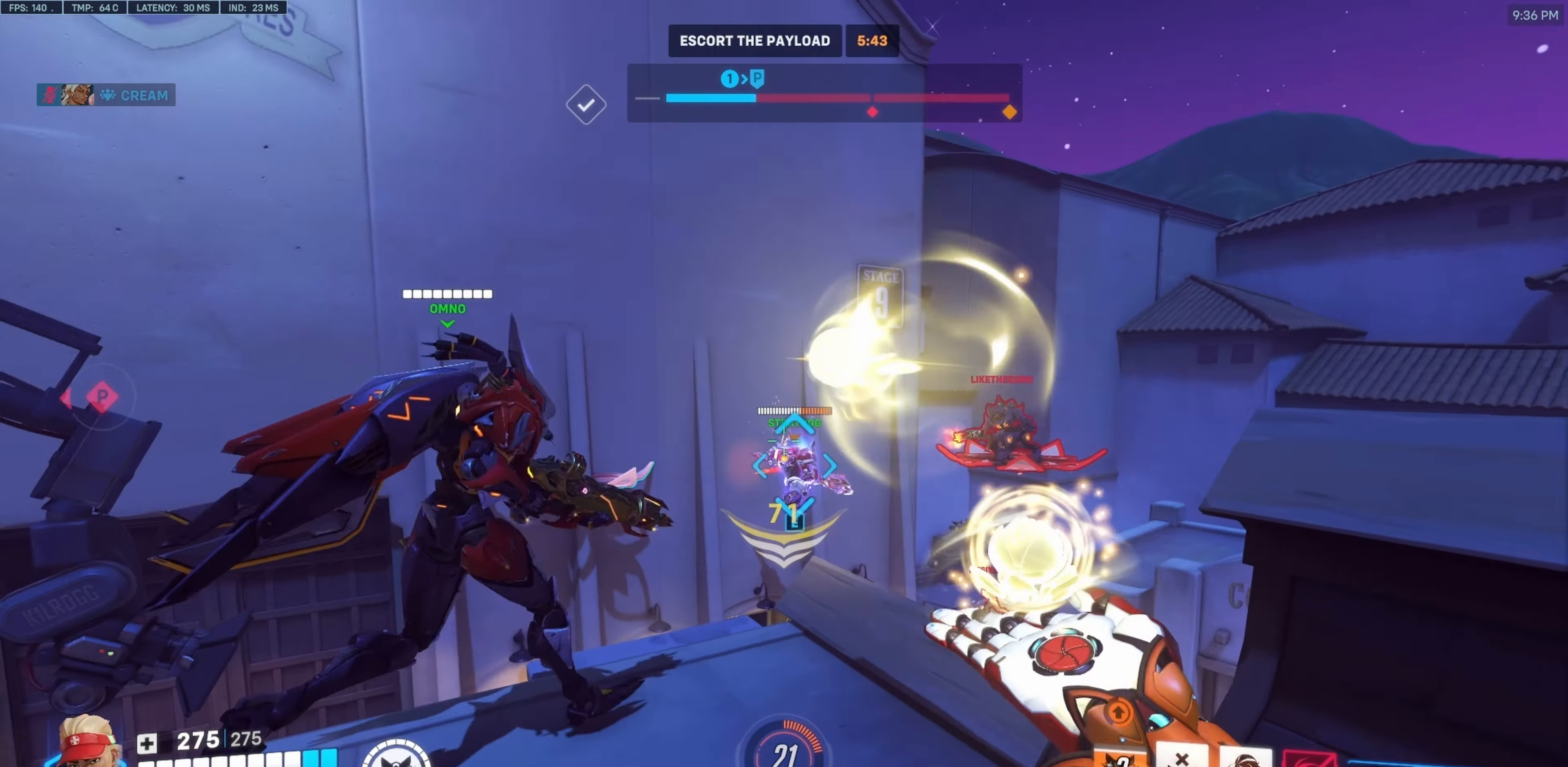
{"keys": [], "mouse": ["right"], "events": [[67, "w", "down"], [167, "mouse_right", "down"], [350, "w", "up"]]}
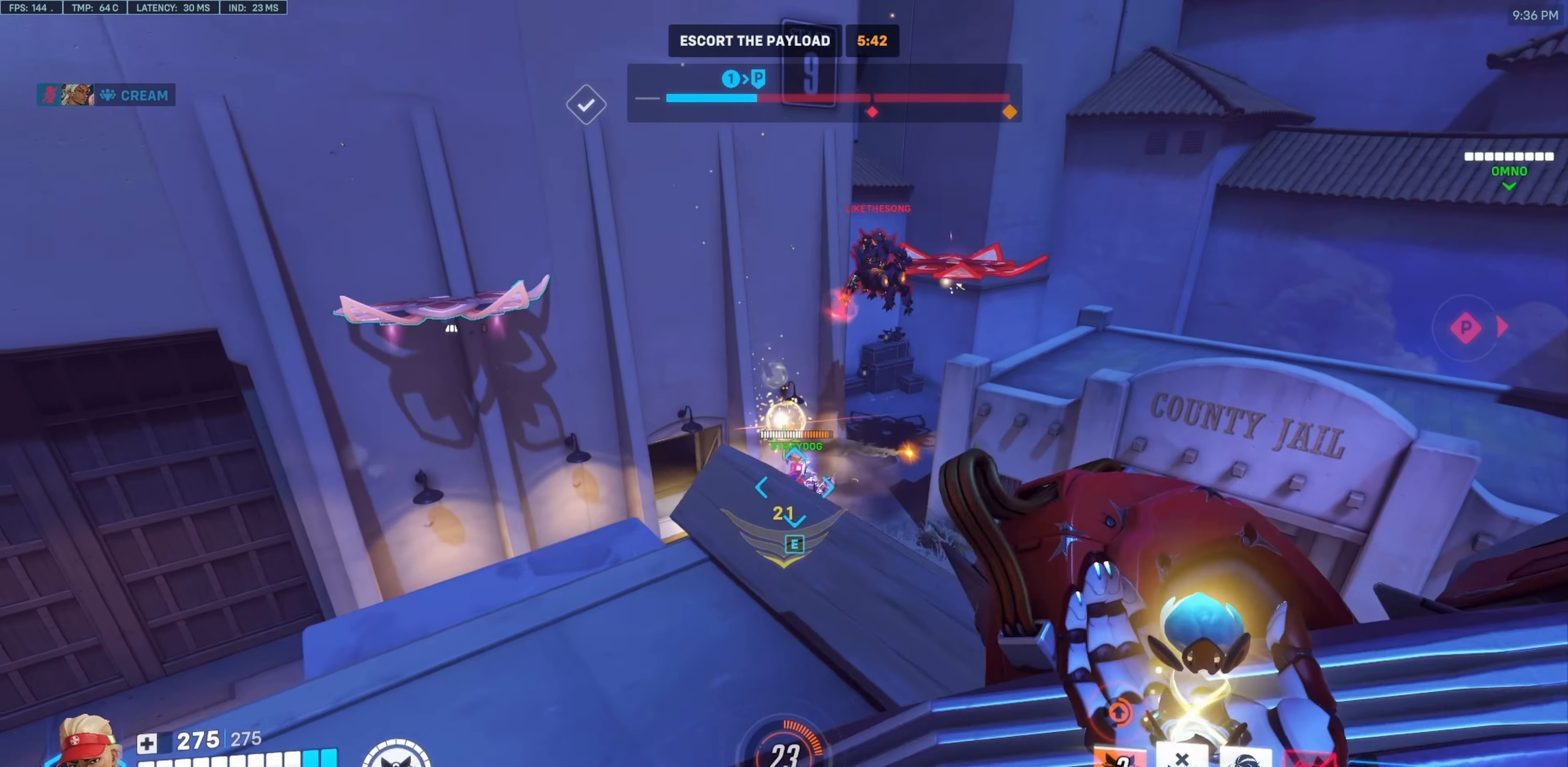
{"keys": ["w"], "mouse": ["right"], "events": [[83, "a", "down"], [233, "a", "up"], [367, "w", "down"]]}
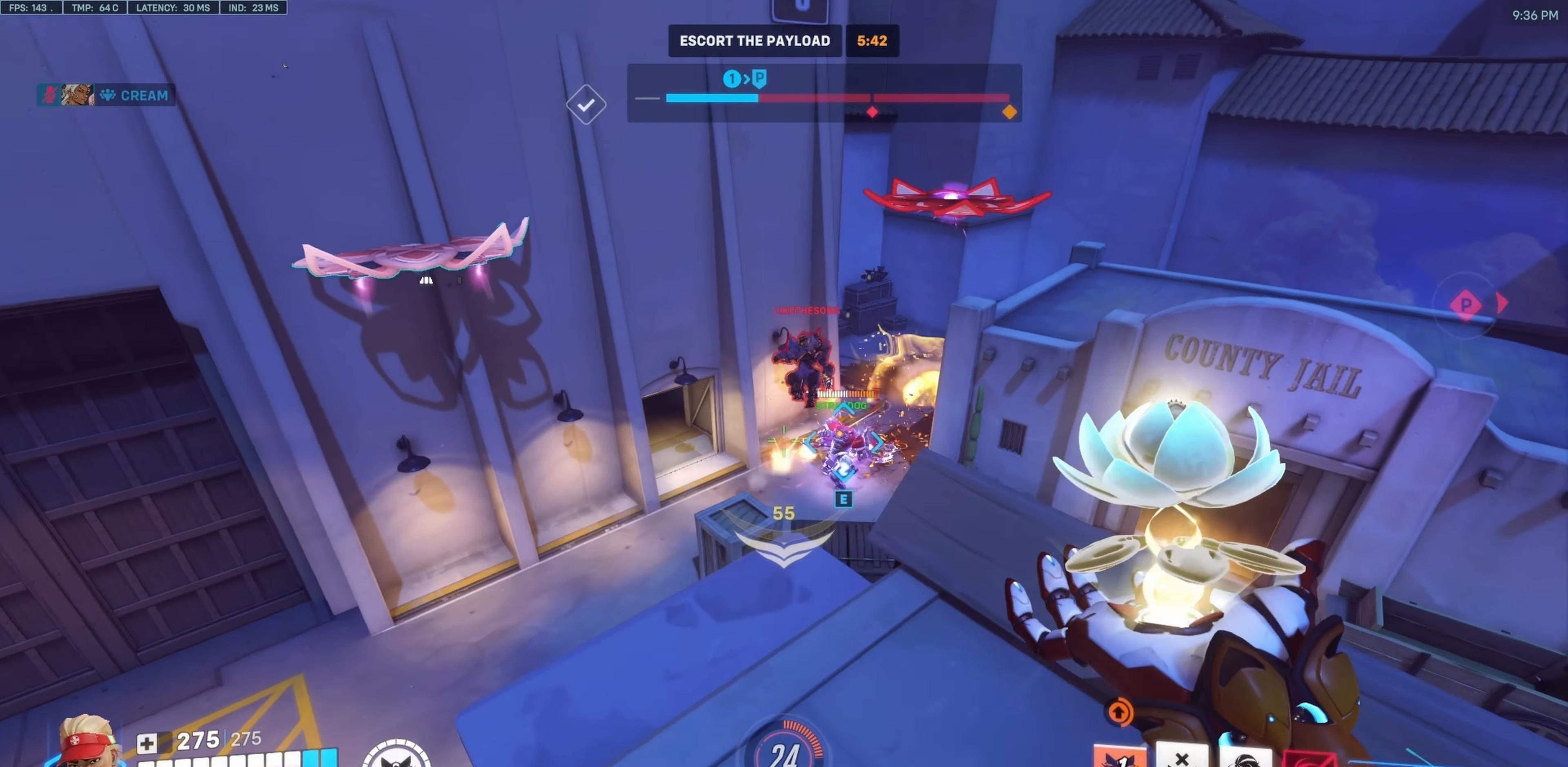
{"keys": [], "mouse": ["right"], "events": [[67, "w", "up"], [250, "mouse_right", "up"], [483, "mouse_right", "down"]]}
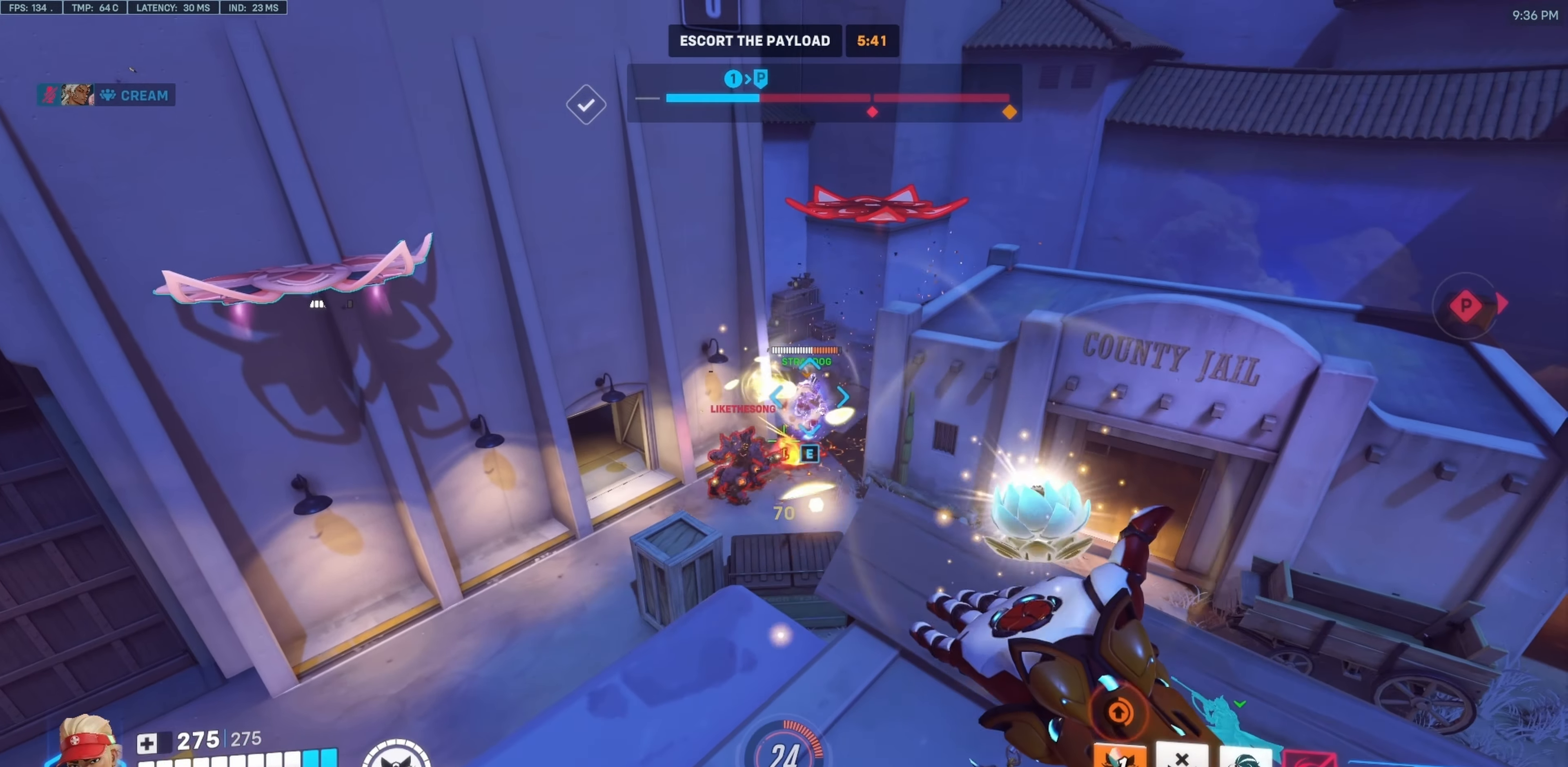
{"keys": ["w"], "mouse": ["right"], "events": [[117, "s", "down"], [267, "s", "up"], [400, "w", "down"]]}
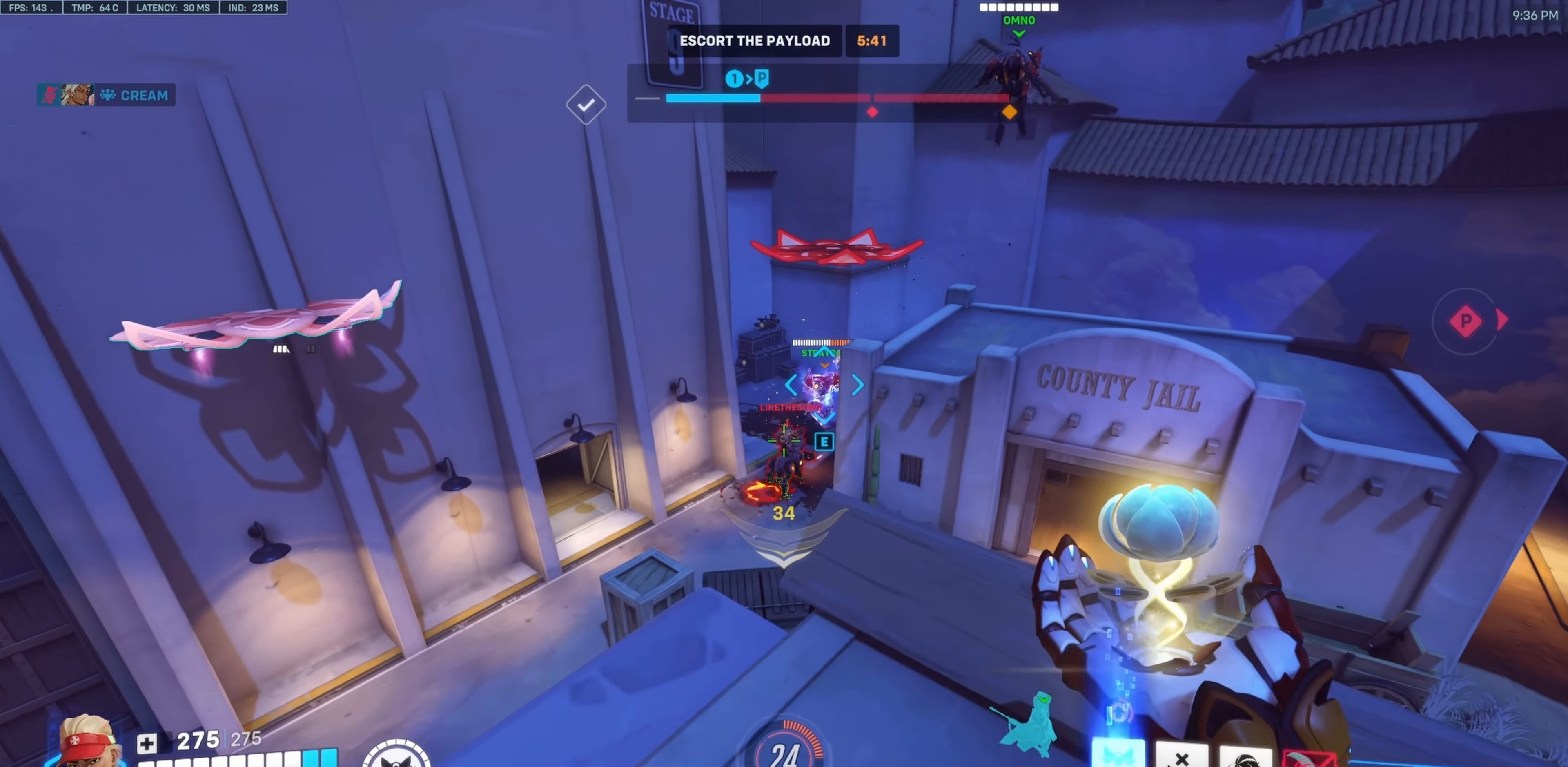
{"keys": [], "mouse": [], "events": [[83, "w", "up"], [283, "mouse_right", "up"]]}